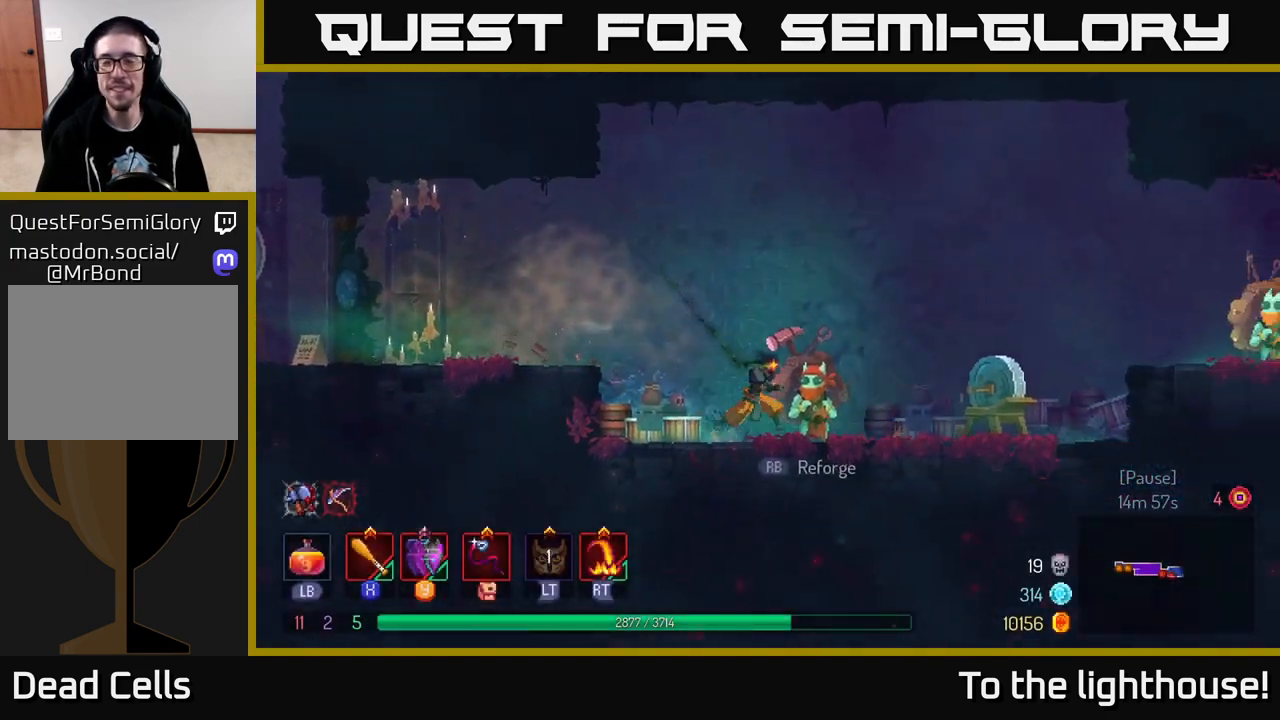
Gameplay with a controller (Xbox layout); each line is a JSON object with the inputs held at the frame after it. "events" lists button and stick changes between this image and that frame as [ms after this image, input, new state], when the widget could be followed in between.
{"buttons": [], "left_stick": "center", "right_stick": "center", "events": [[50, "left_stick", "center"], [83, "R1", "down"], [150, "R1", "up"]]}
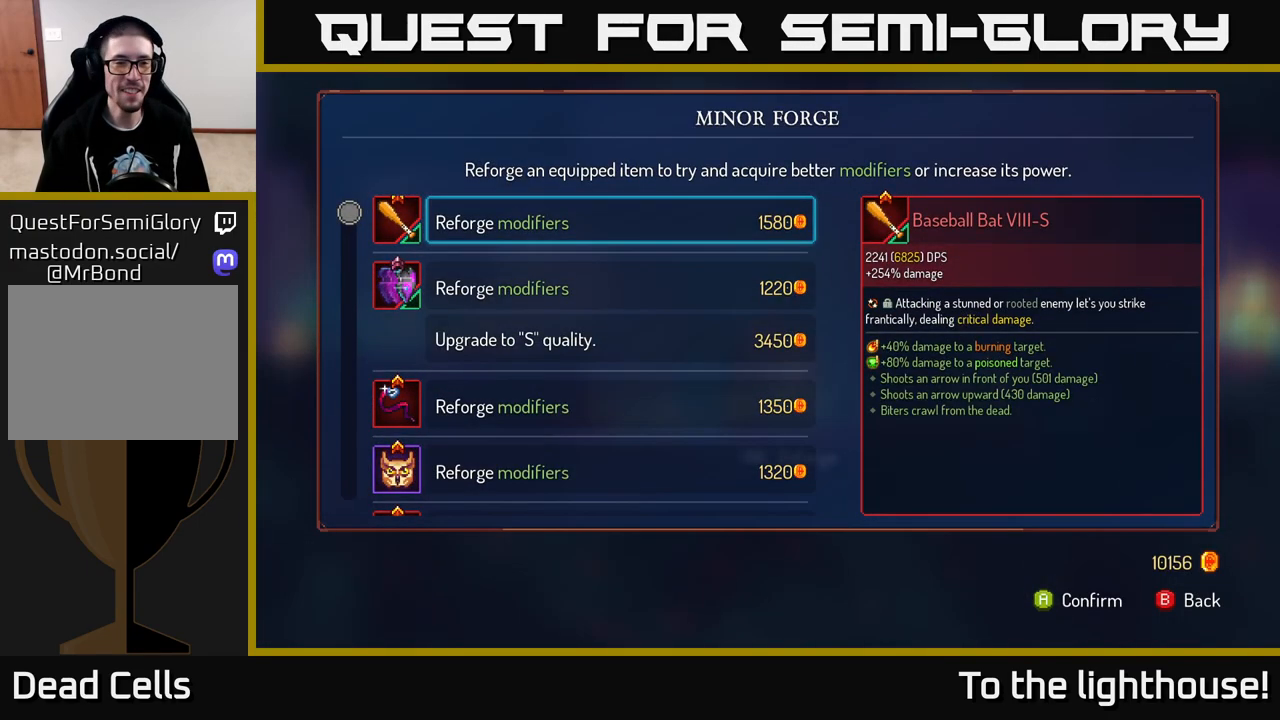
{"buttons": [], "left_stick": "down", "right_stick": "center", "events": [[167, "left_stick", "down"]]}
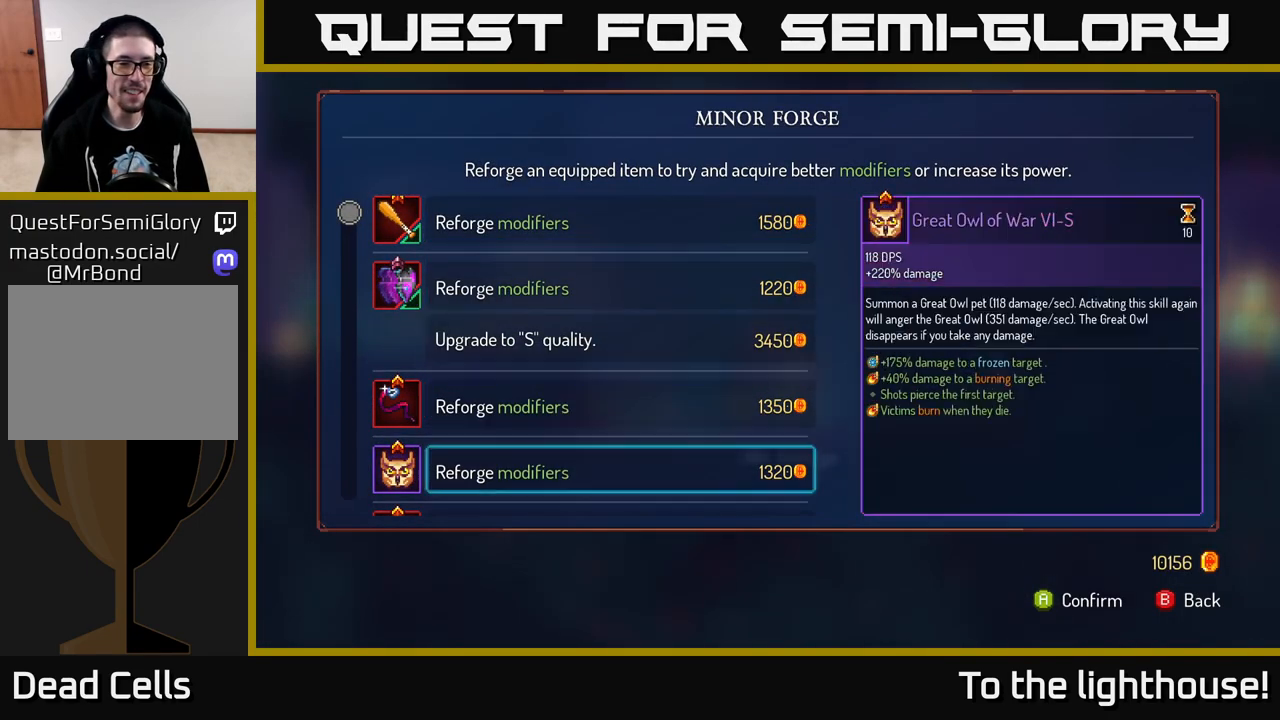
{"buttons": [], "left_stick": "right", "right_stick": "center", "events": [[217, "left_stick", "center"], [417, "B", "down"], [483, "B", "up"], [483, "left_stick", "right"]]}
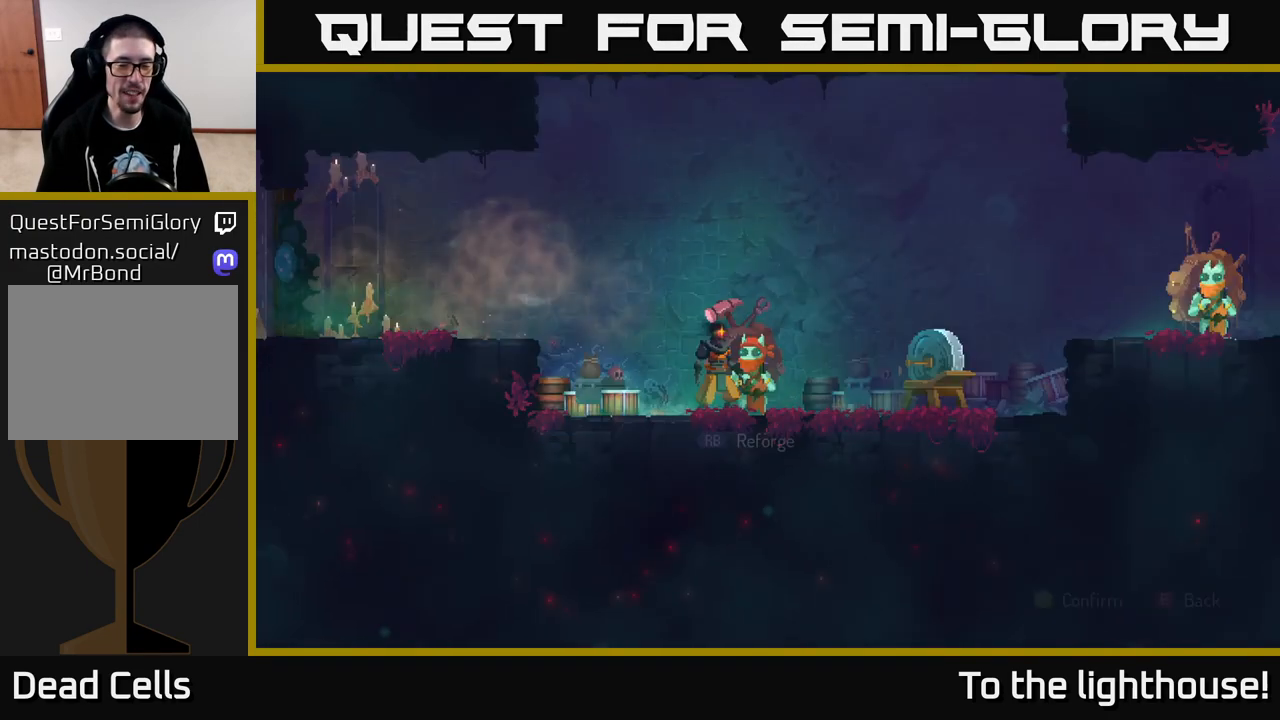
{"buttons": [], "left_stick": "right", "right_stick": "center", "events": [[383, "A", "down"], [467, "A", "up"]]}
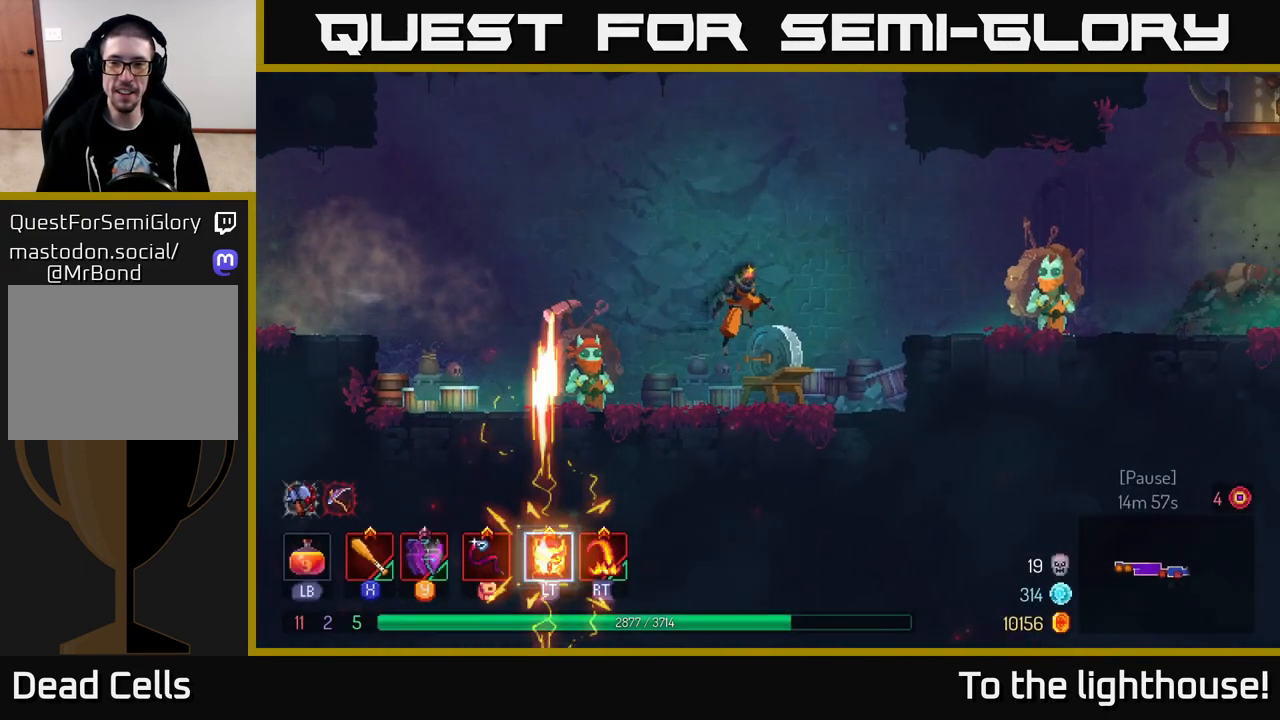
{"buttons": [], "left_stick": "right", "right_stick": "center", "events": [[67, "A", "down"], [183, "A", "up"], [333, "B", "down"], [433, "B", "up"]]}
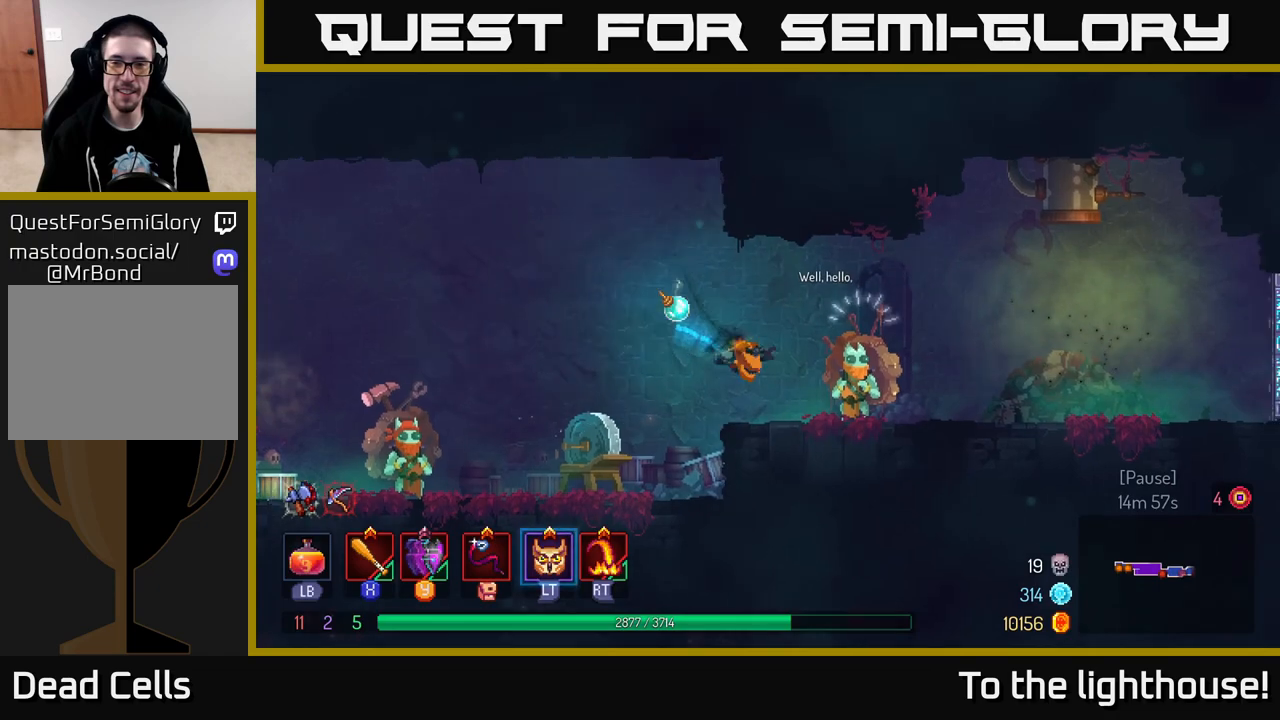
{"buttons": [], "left_stick": "center", "right_stick": "center", "events": [[200, "left_stick", "left"], [250, "R1", "down"], [317, "R1", "up"], [367, "left_stick", "center"]]}
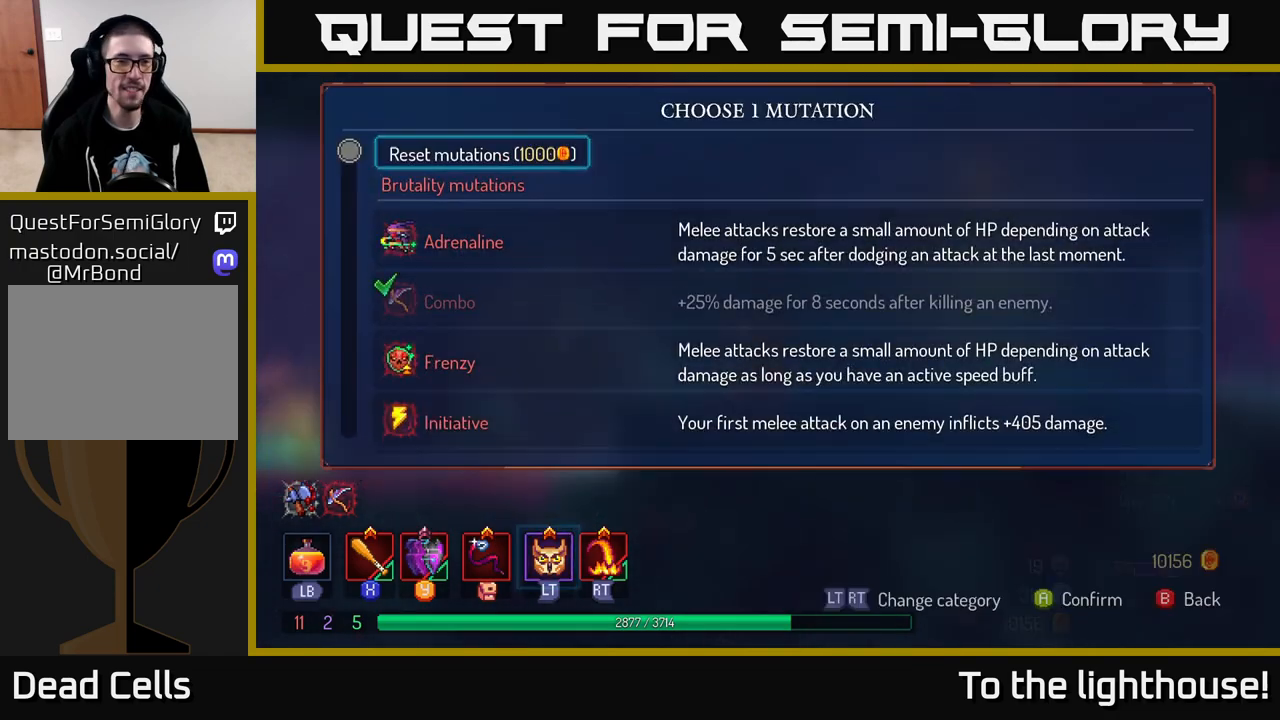
{"buttons": [], "left_stick": "down", "right_stick": "center", "events": [[250, "left_stick", "down"]]}
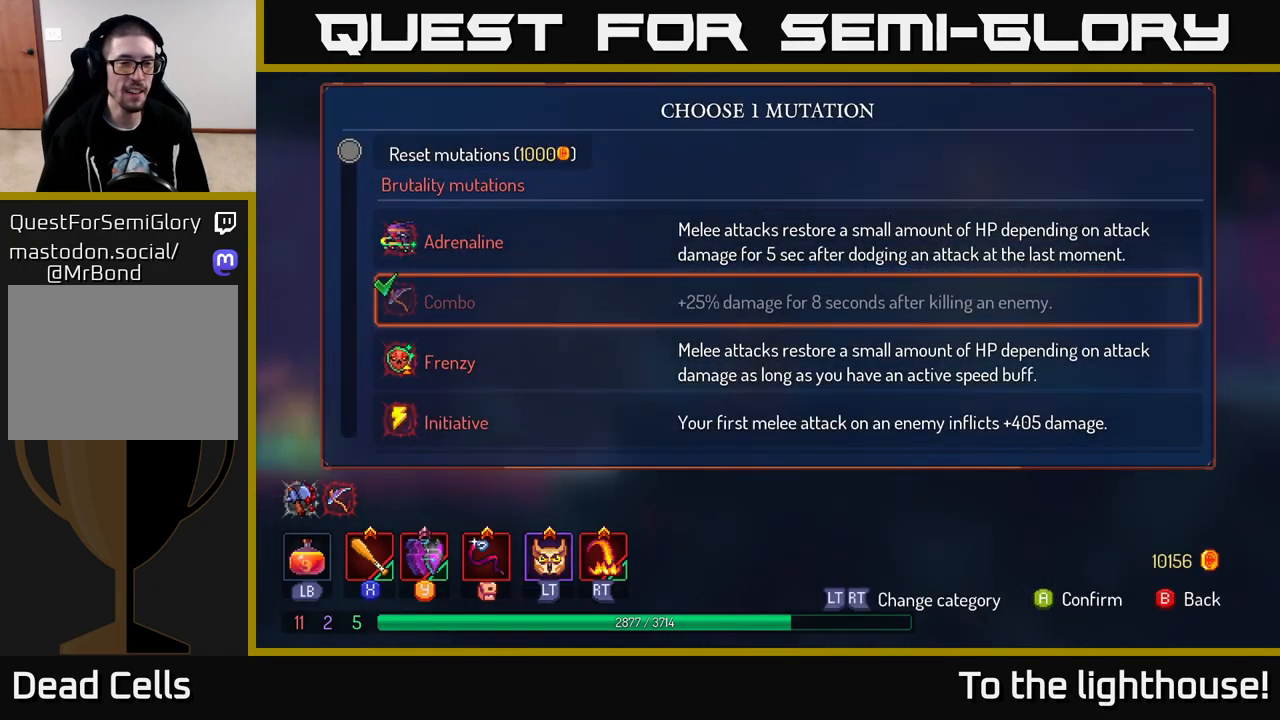
{"buttons": [], "left_stick": "down", "right_stick": "center", "events": []}
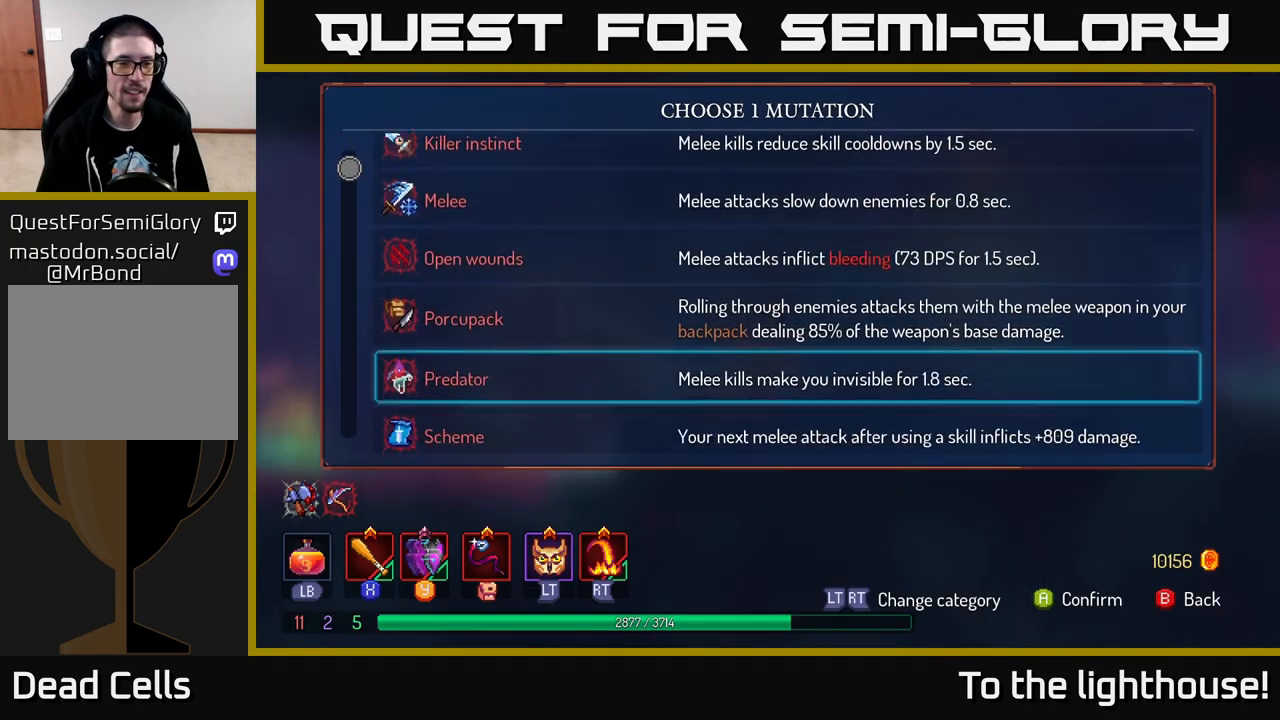
{"buttons": [], "left_stick": "center", "right_stick": "center", "events": [[17, "left_stick", "up"], [367, "left_stick", "center"]]}
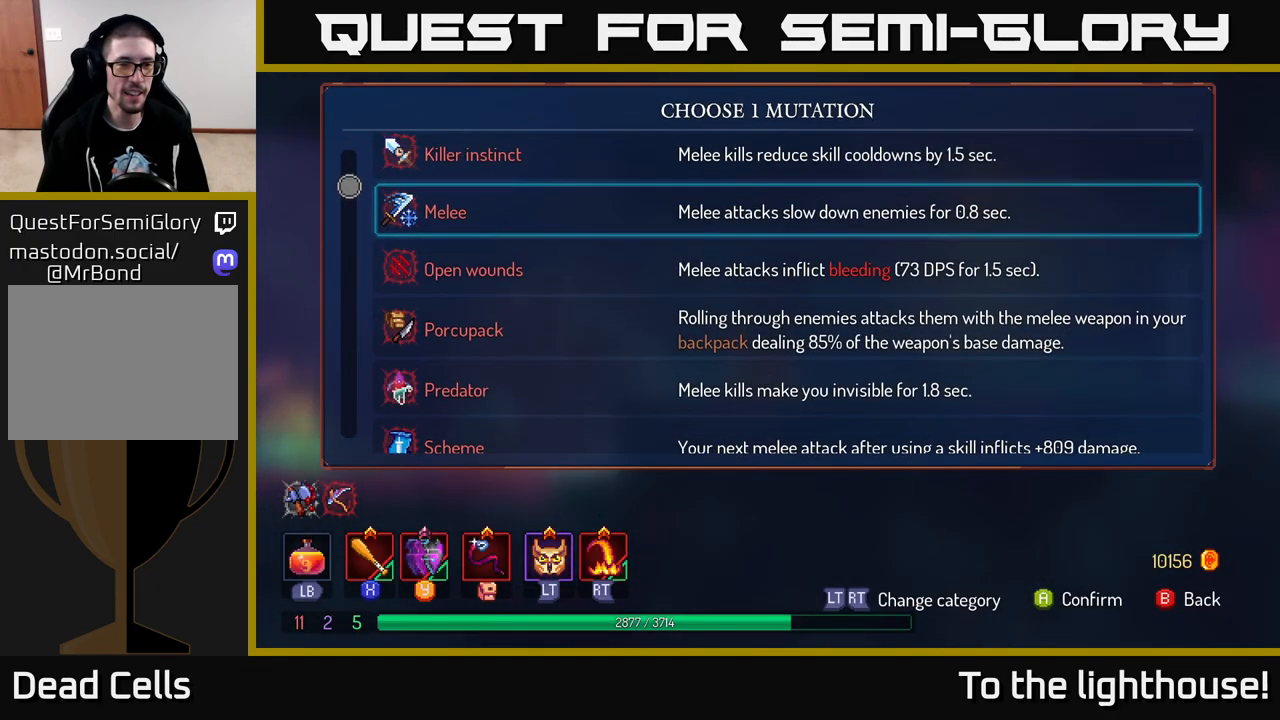
{"buttons": ["B"], "left_stick": "right", "right_stick": "center", "events": [[117, "left_stick", "down"], [283, "A", "down"], [283, "left_stick", "center"], [333, "A", "up"], [467, "B", "down"], [500, "left_stick", "right"]]}
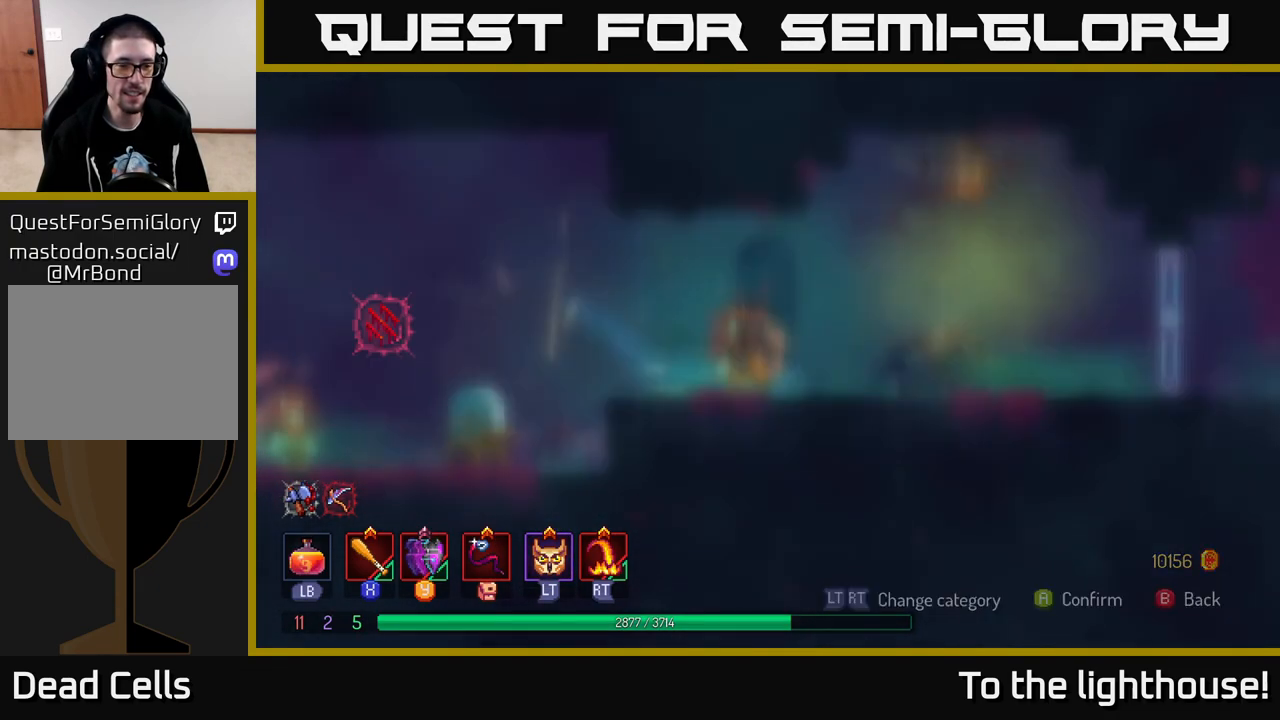
{"buttons": [], "left_stick": "right", "right_stick": "center", "events": [[33, "B", "up"], [250, "B", "down"], [283, "B", "up"]]}
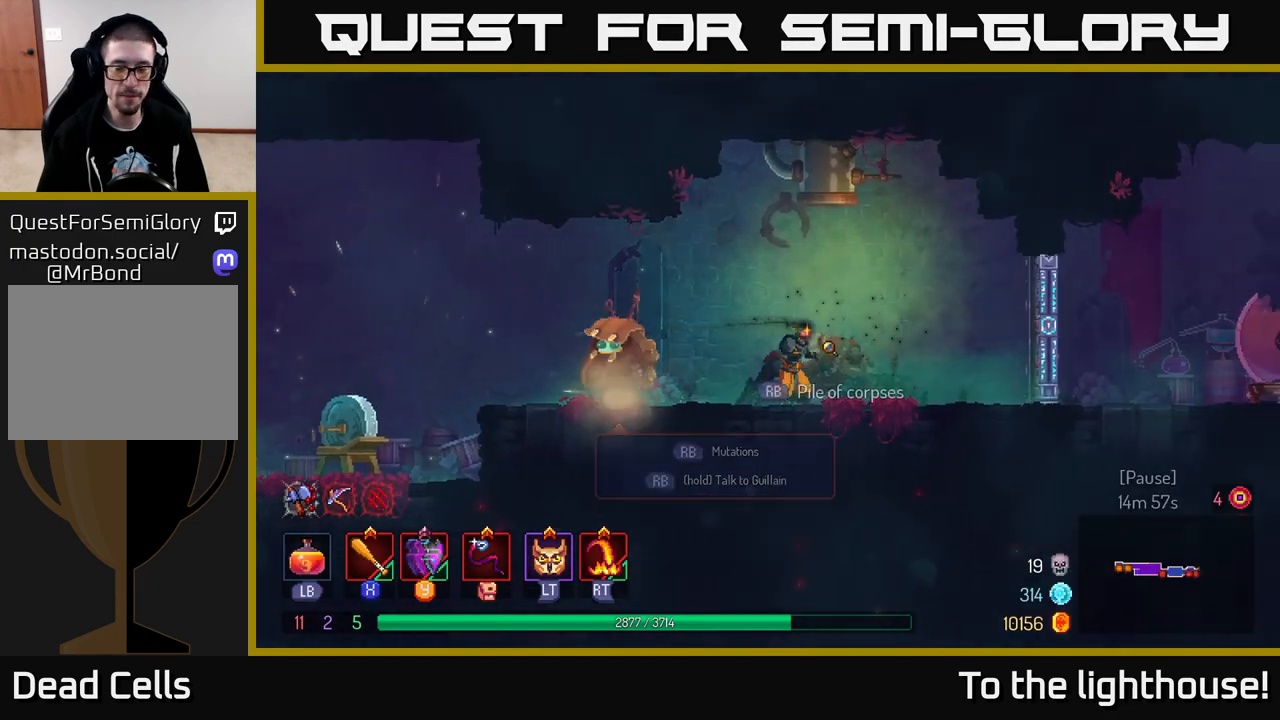
{"buttons": [], "left_stick": "right", "right_stick": "center", "events": [[183, "A", "down"], [333, "A", "up"]]}
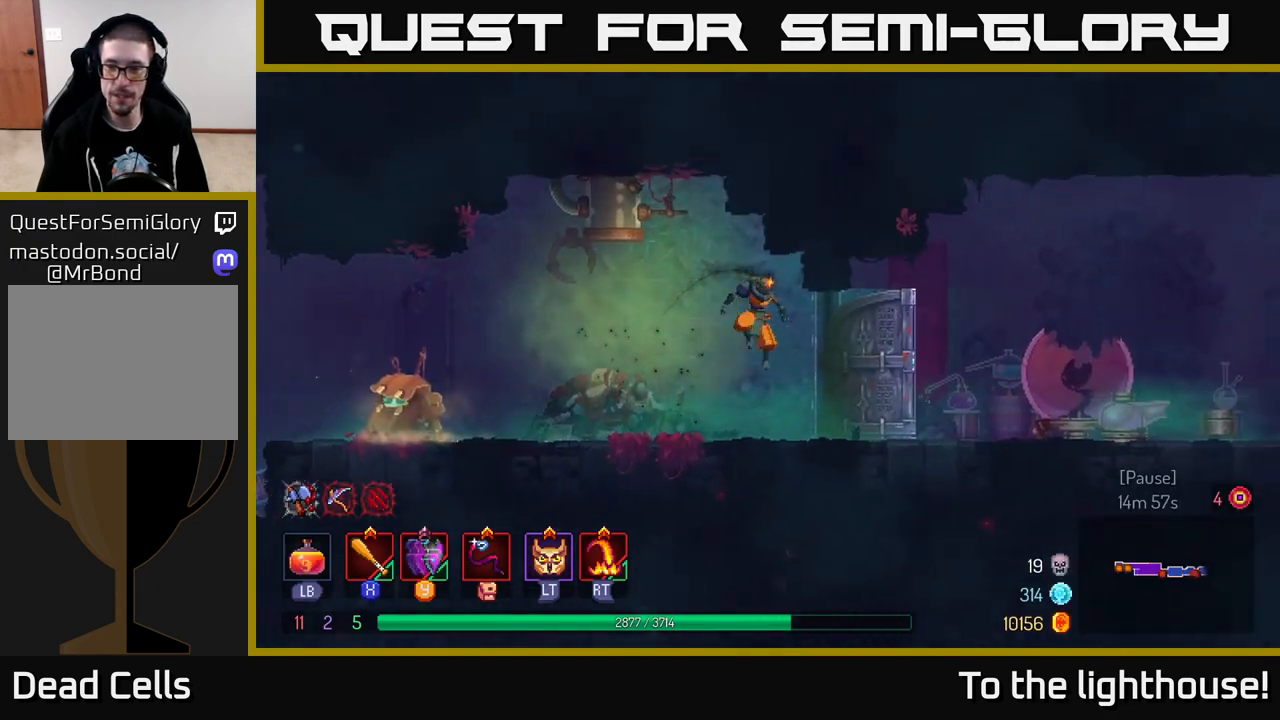
{"buttons": [], "left_stick": "right", "right_stick": "center", "events": [[167, "B", "down"], [417, "B", "up"]]}
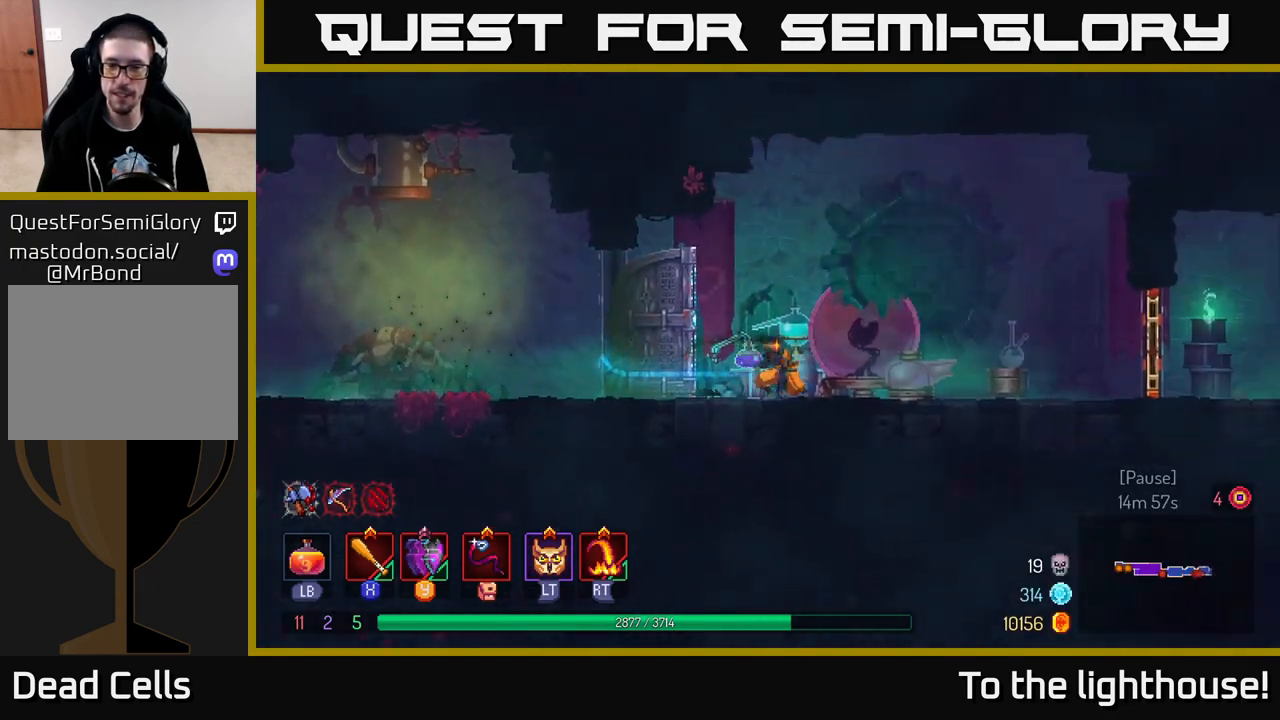
{"buttons": [], "left_stick": "right", "right_stick": "center", "events": [[117, "A", "down"], [267, "A", "up"]]}
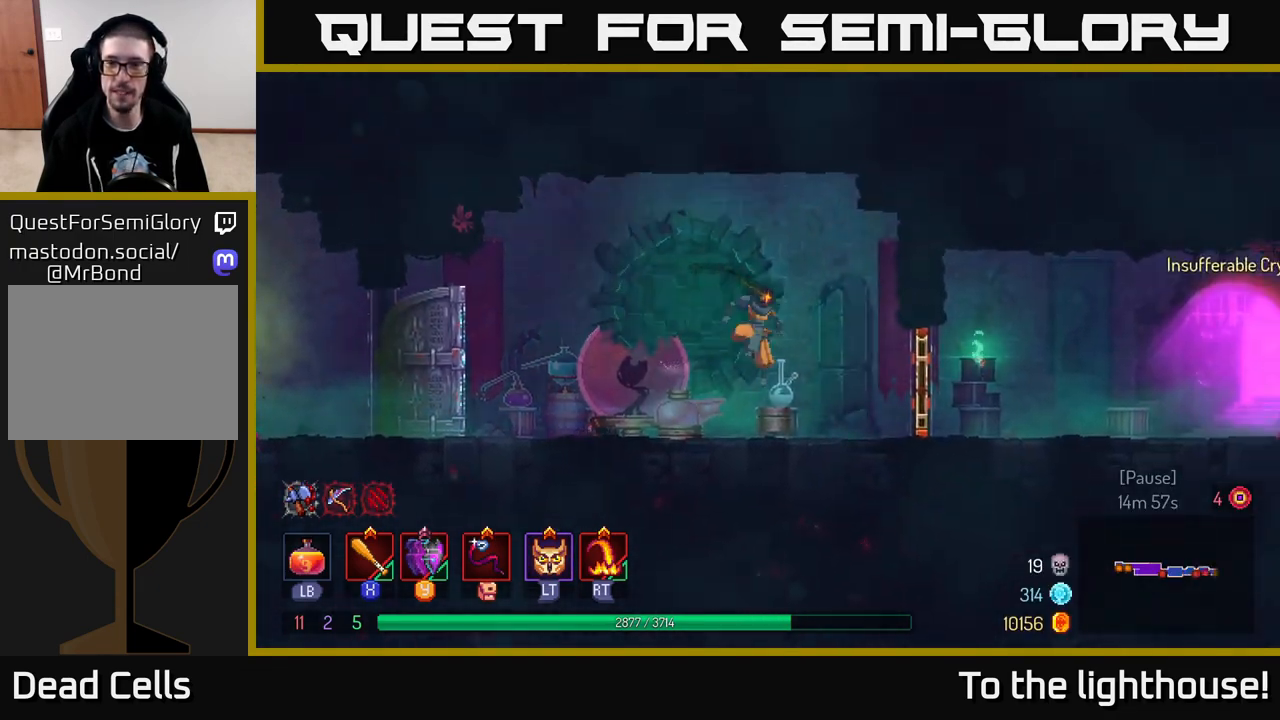
{"buttons": [], "left_stick": "right", "right_stick": "center", "events": [[133, "B", "down"], [450, "B", "up"]]}
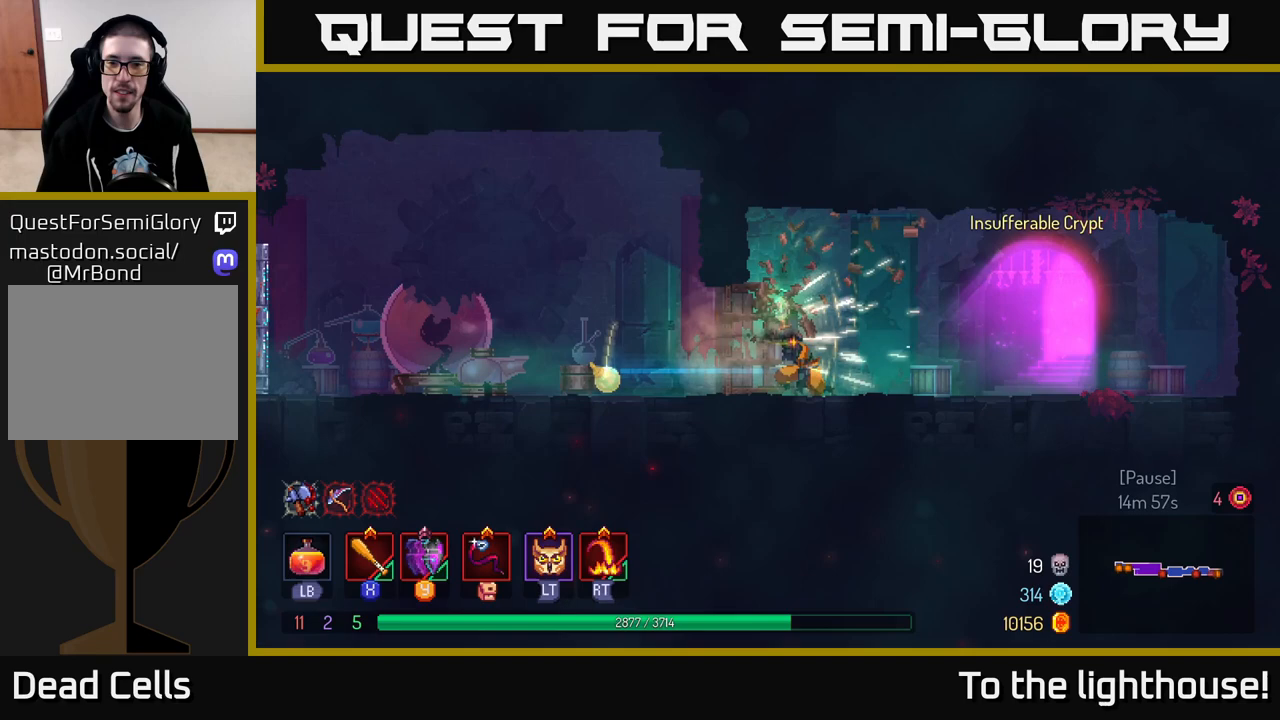
{"buttons": ["R1"], "left_stick": "right", "right_stick": "center", "events": [[450, "R1", "down"]]}
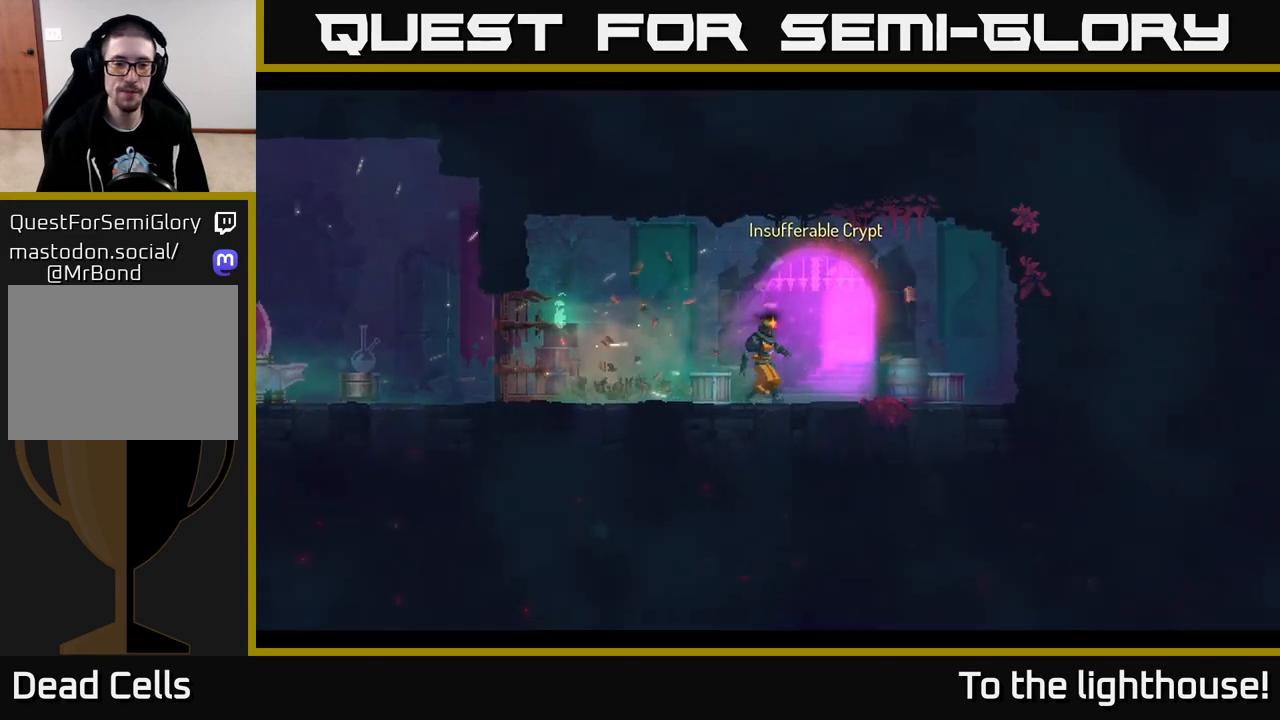
{"buttons": [], "left_stick": "center", "right_stick": "center", "events": [[33, "R1", "up"], [233, "left_stick", "center"]]}